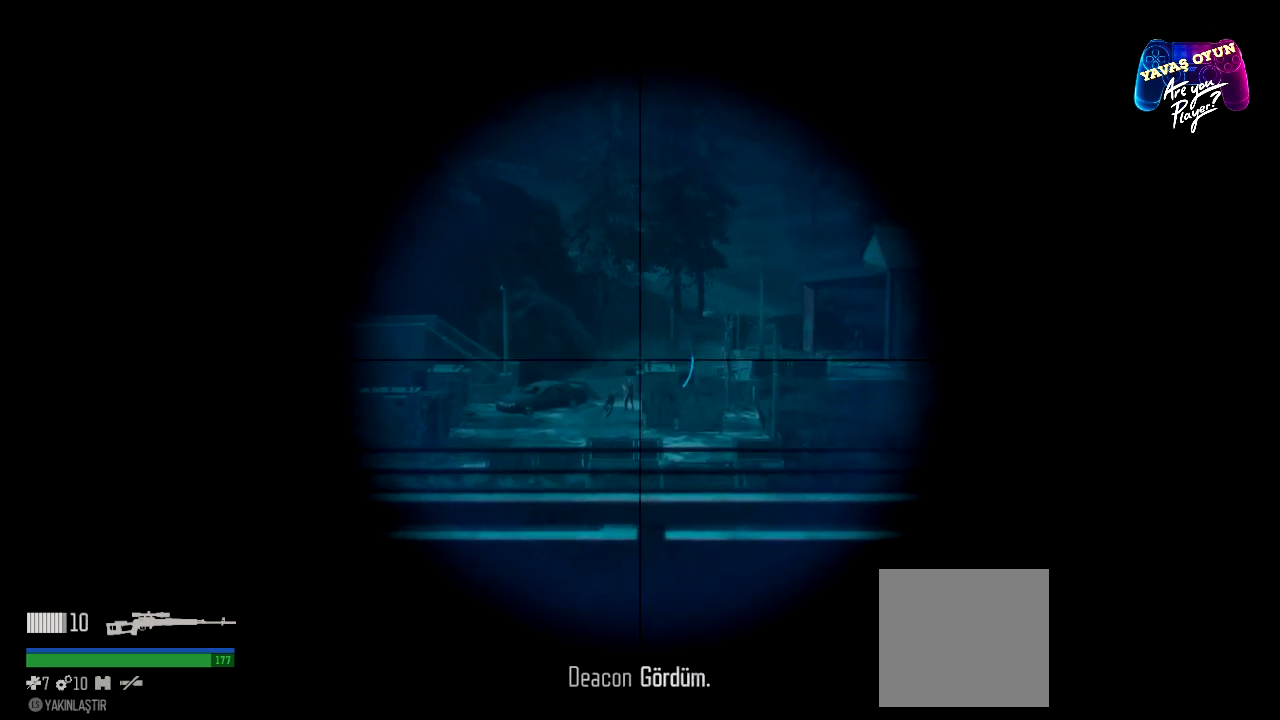
Gameplay with a controller (Xbox layout); each line is a JSON object with the inputs held at the frame after it. "events" lists button and stick changes between this image and that frame as [ms after this image, input, new state], when the widget could be followed in between.
{"buttons": ["L2"], "left_stick": "center", "right_stick": "center", "events": []}
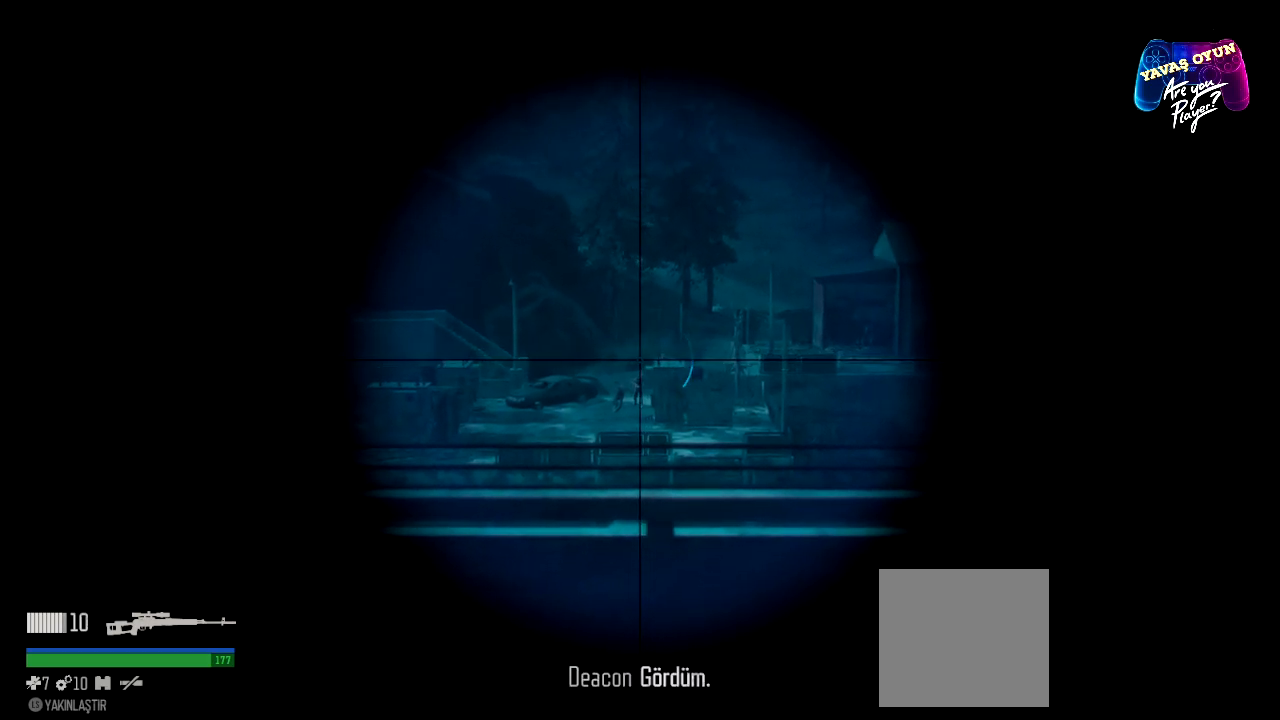
{"buttons": ["L2"], "left_stick": "center", "right_stick": "center", "events": [[167, "right_stick", "down"], [333, "right_stick", "center"]]}
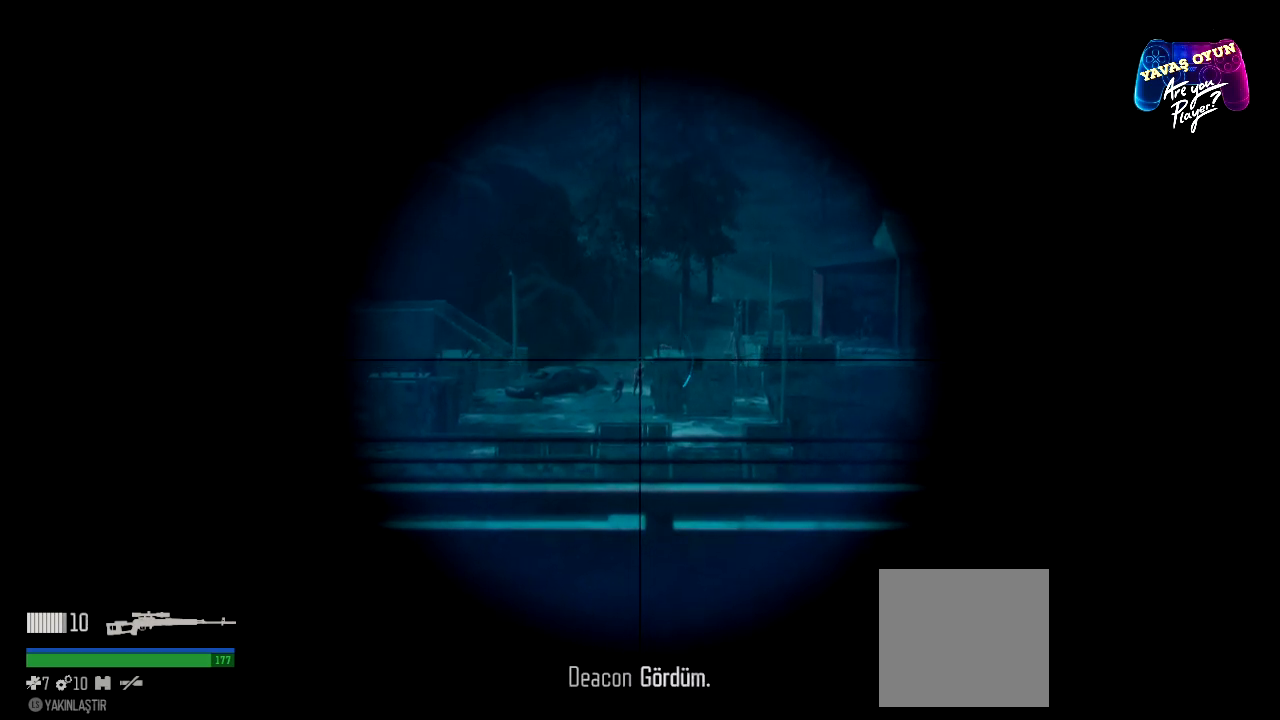
{"buttons": ["L2"], "left_stick": "center", "right_stick": "center", "events": [[150, "right_stick", "down"], [267, "right_stick", "center"]]}
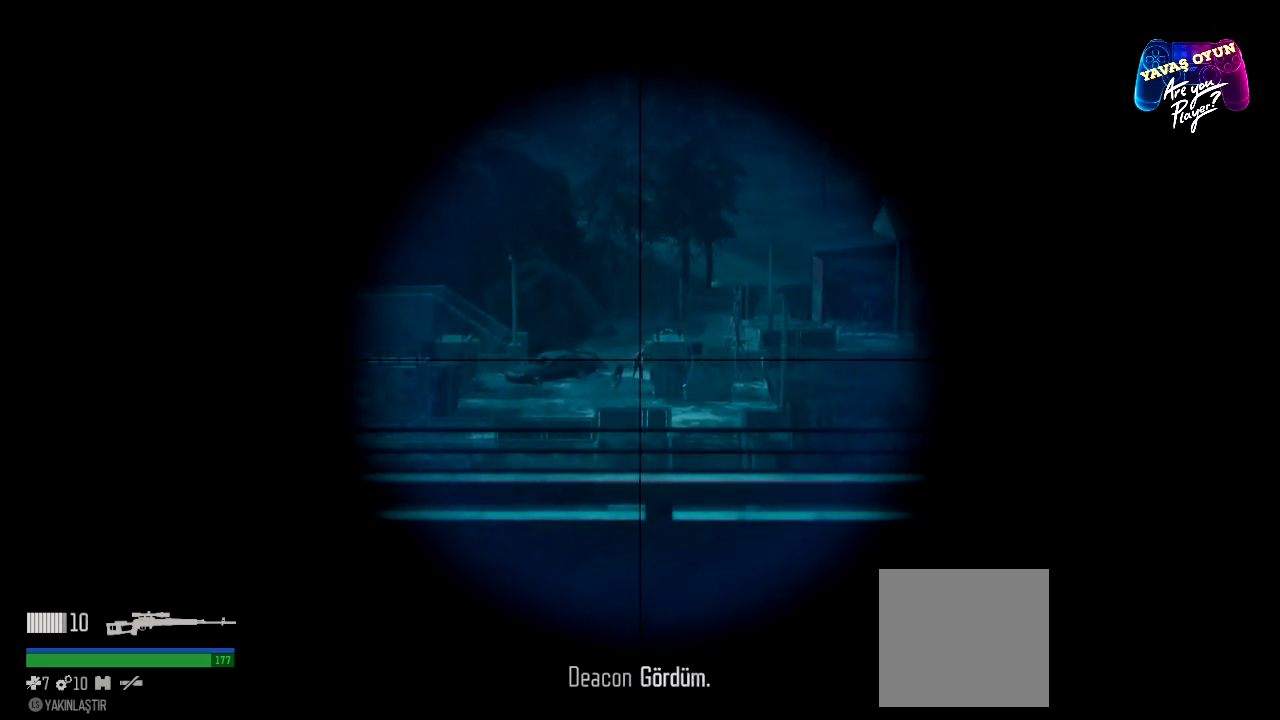
{"buttons": ["L2"], "left_stick": "center", "right_stick": "center", "events": [[67, "R2", "down"], [217, "R2", "up"]]}
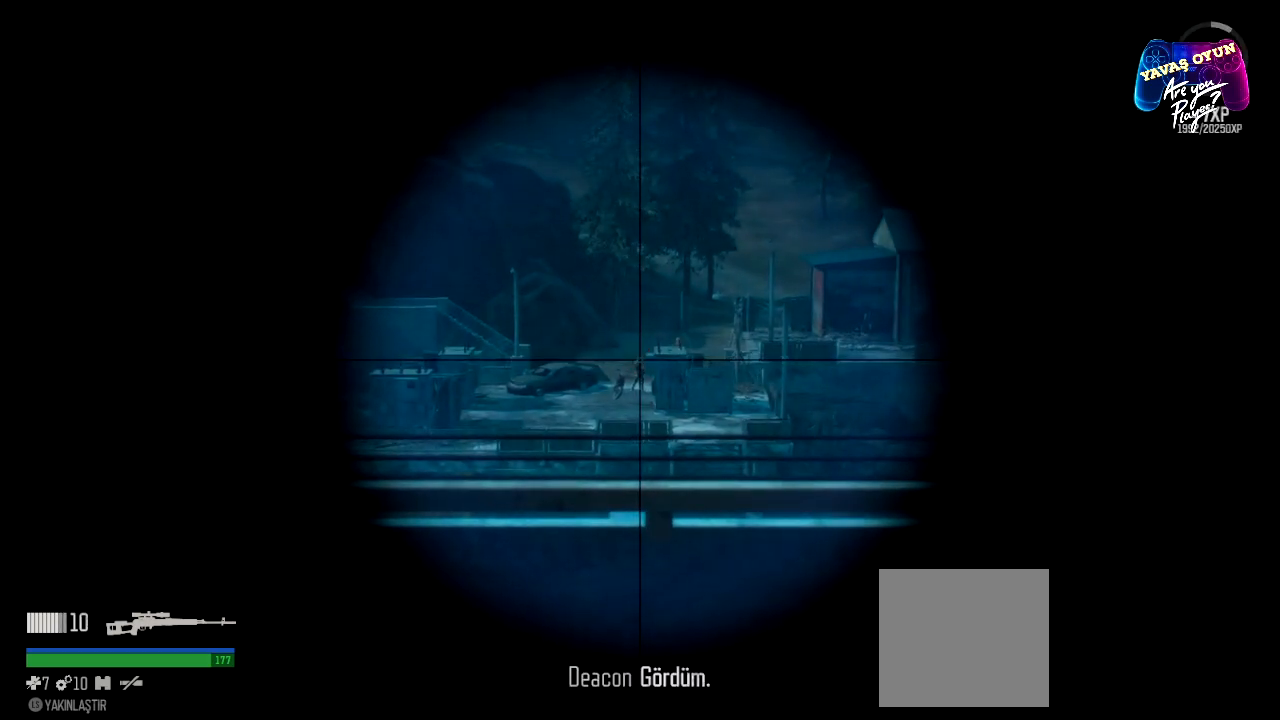
{"buttons": ["L2"], "left_stick": "center", "right_stick": "up", "events": [[483, "right_stick", "up"]]}
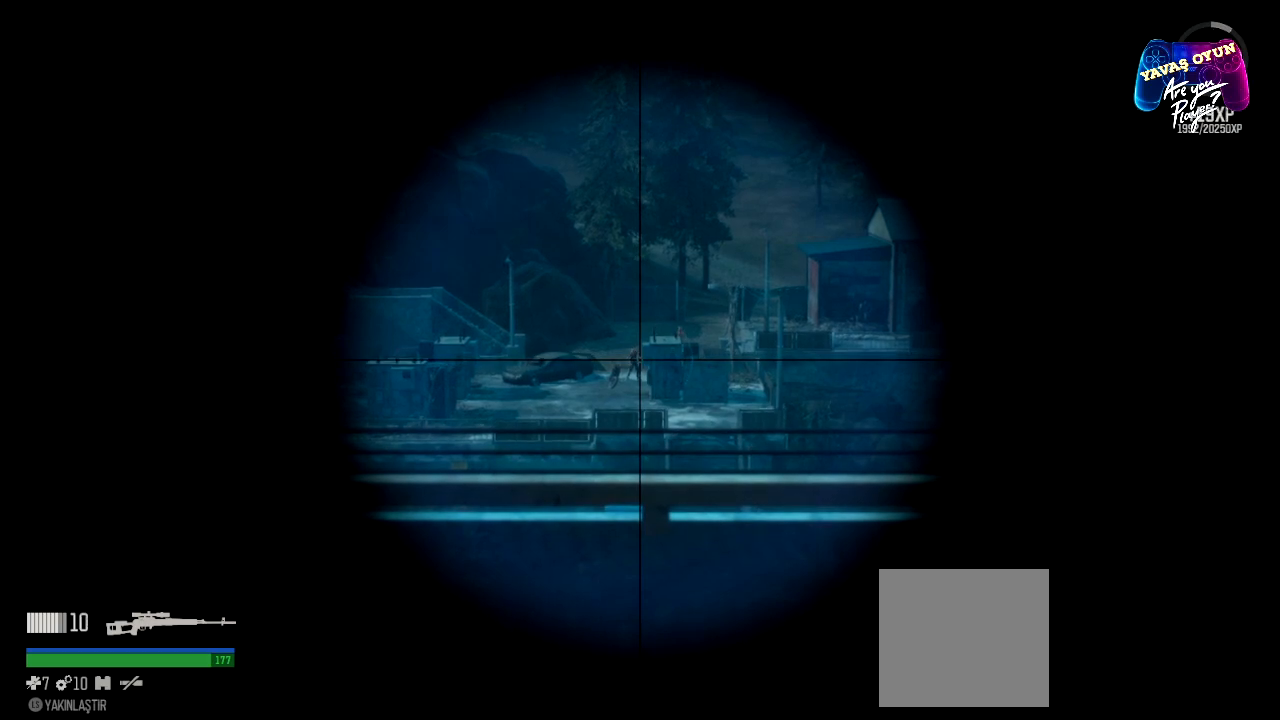
{"buttons": ["L2"], "left_stick": "center", "right_stick": "center", "events": [[250, "right_stick", "center"]]}
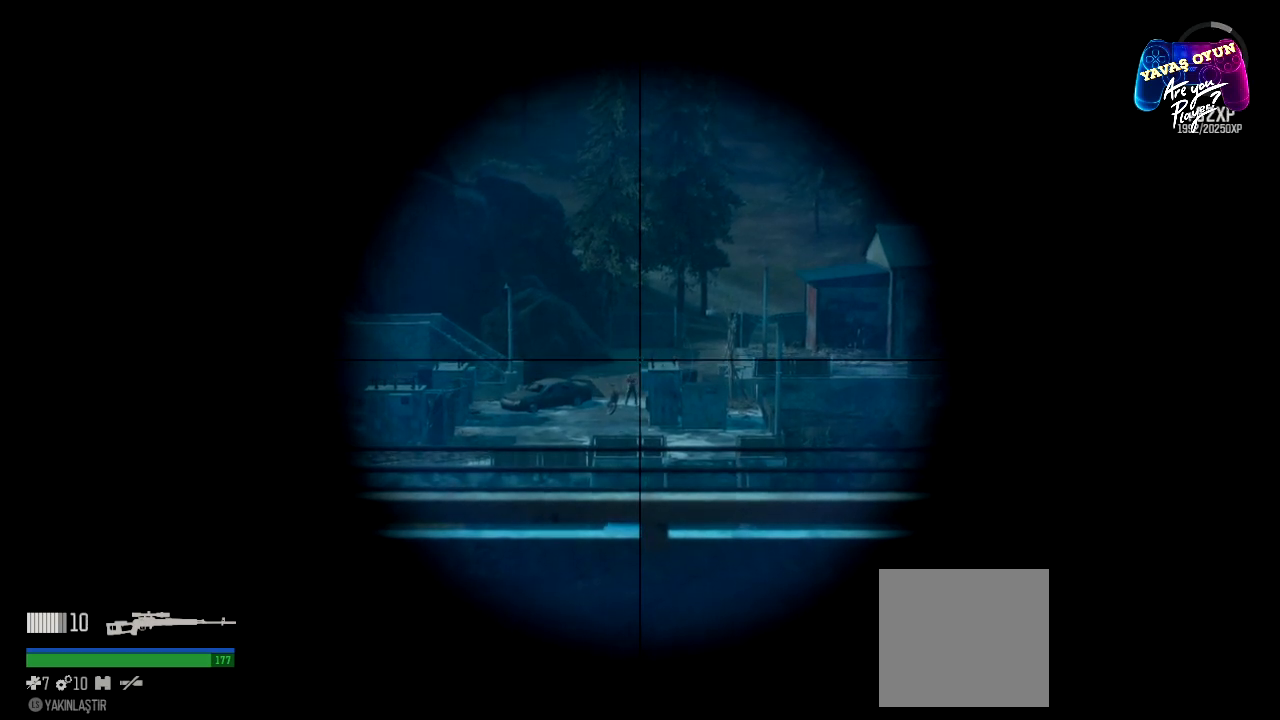
{"buttons": ["L2"], "left_stick": "center", "right_stick": "center", "events": [[17, "right_stick", "up-right"], [150, "right_stick", "center"]]}
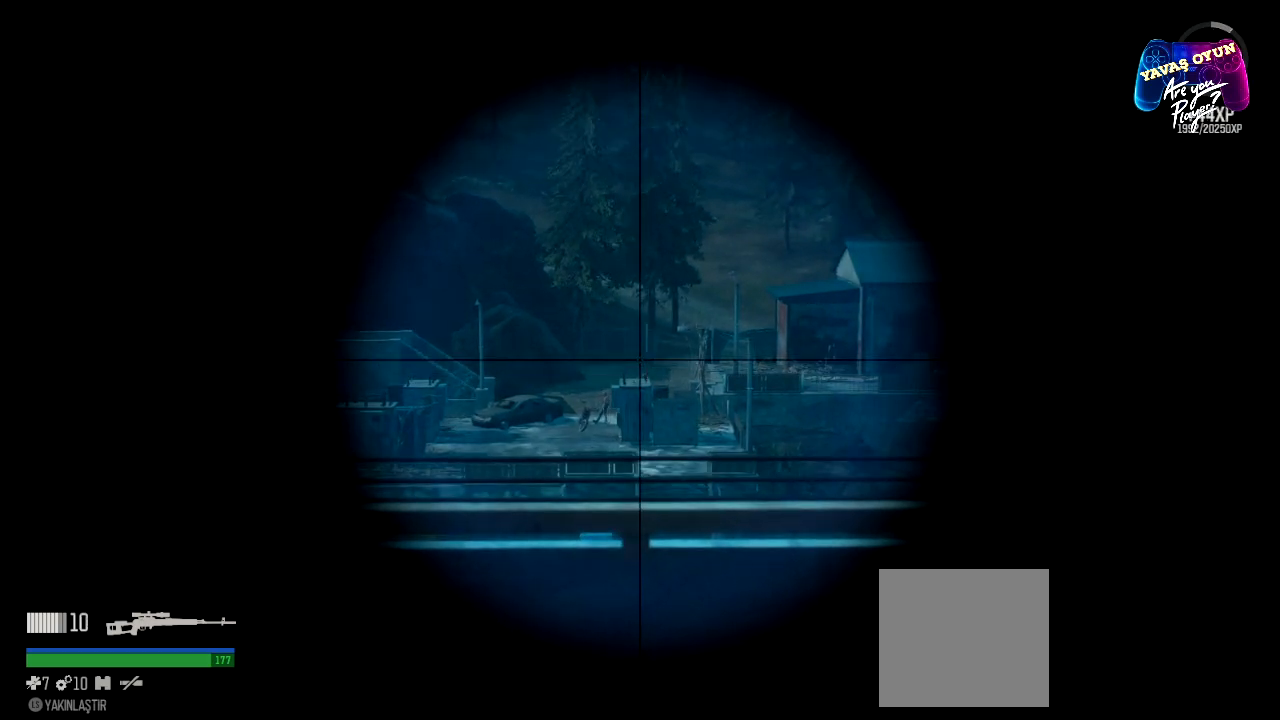
{"buttons": ["L2"], "left_stick": "center", "right_stick": "center", "events": []}
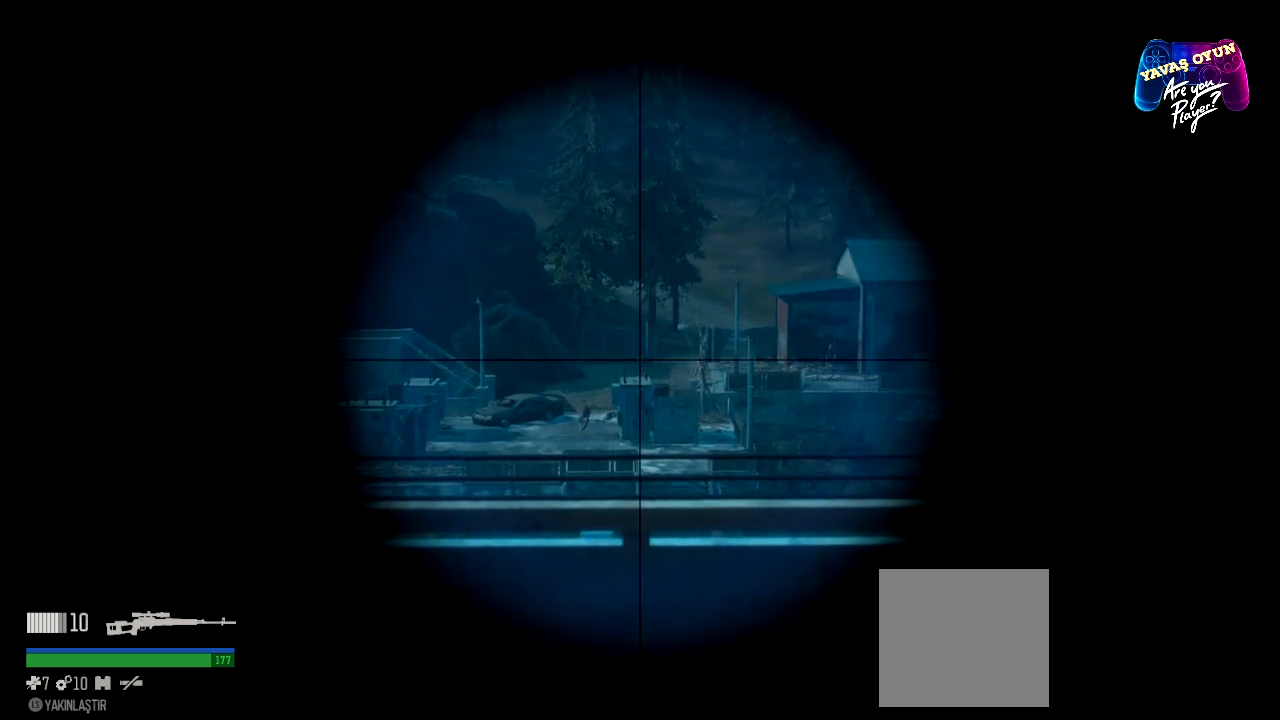
{"buttons": ["L2"], "left_stick": "center", "right_stick": "center", "events": [[50, "right_stick", "down"], [183, "right_stick", "center"]]}
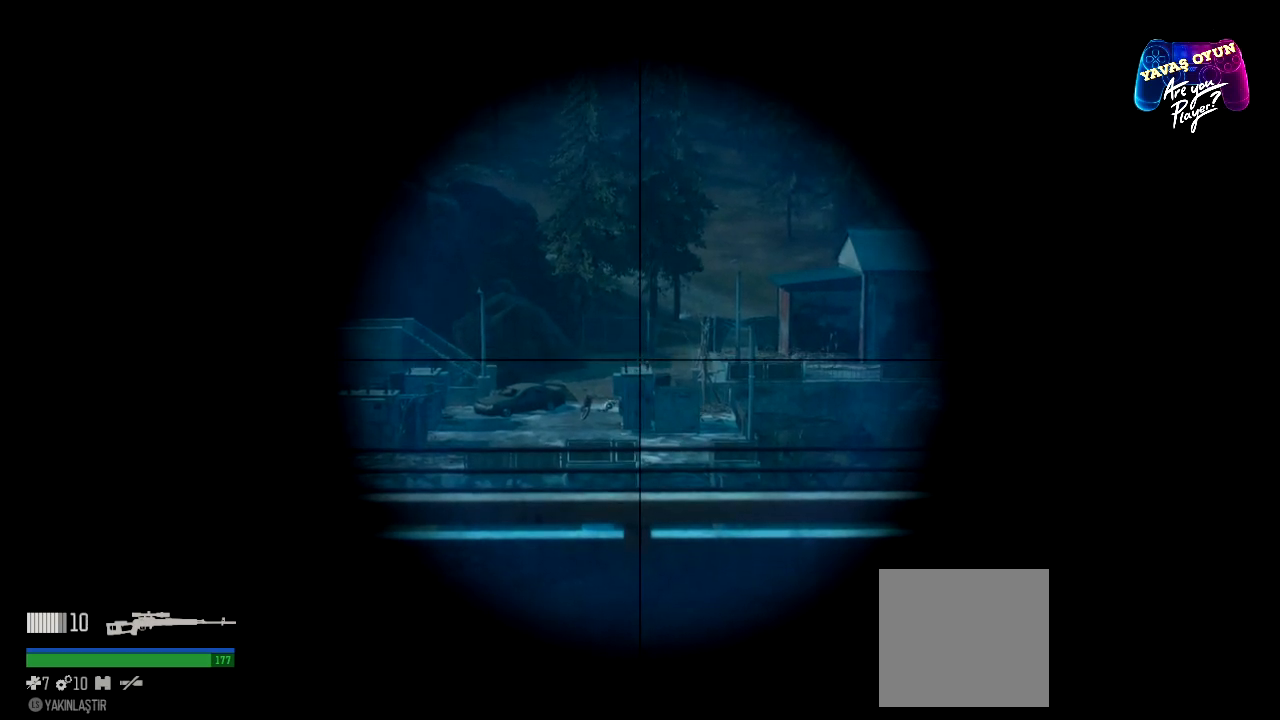
{"buttons": ["L2"], "left_stick": "center", "right_stick": "center", "events": []}
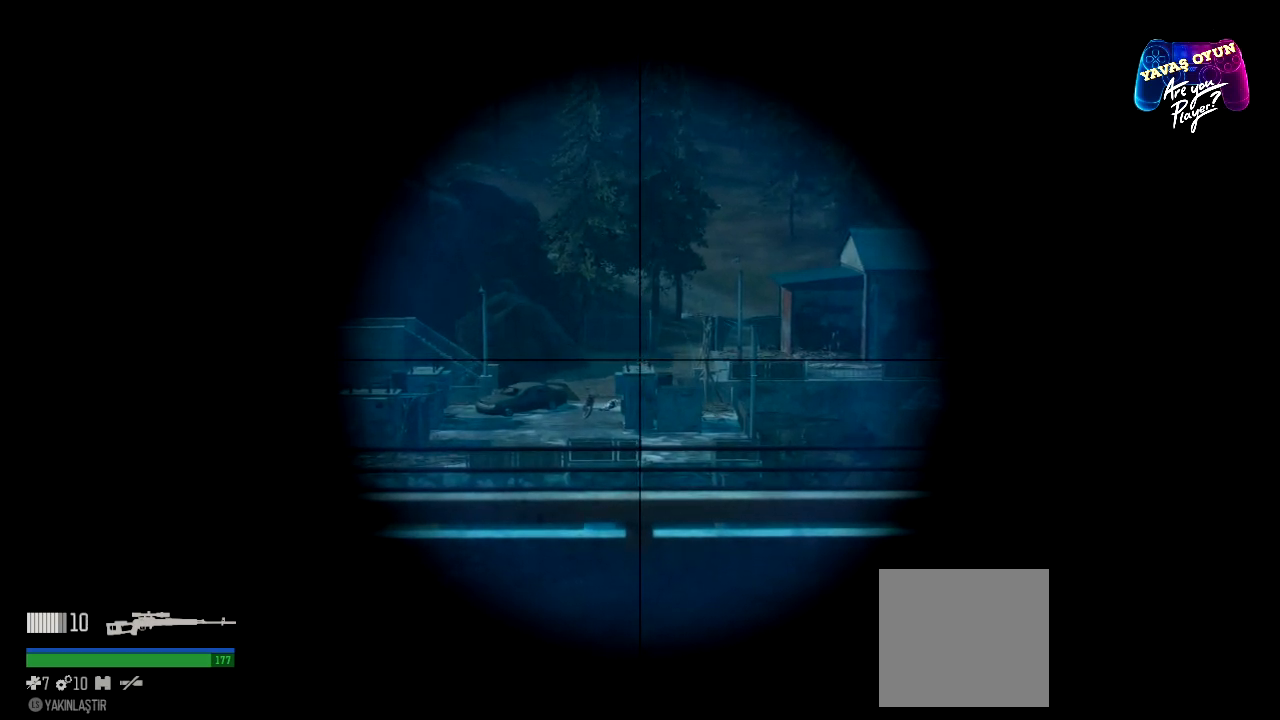
{"buttons": ["L2"], "left_stick": "center", "right_stick": "center", "events": []}
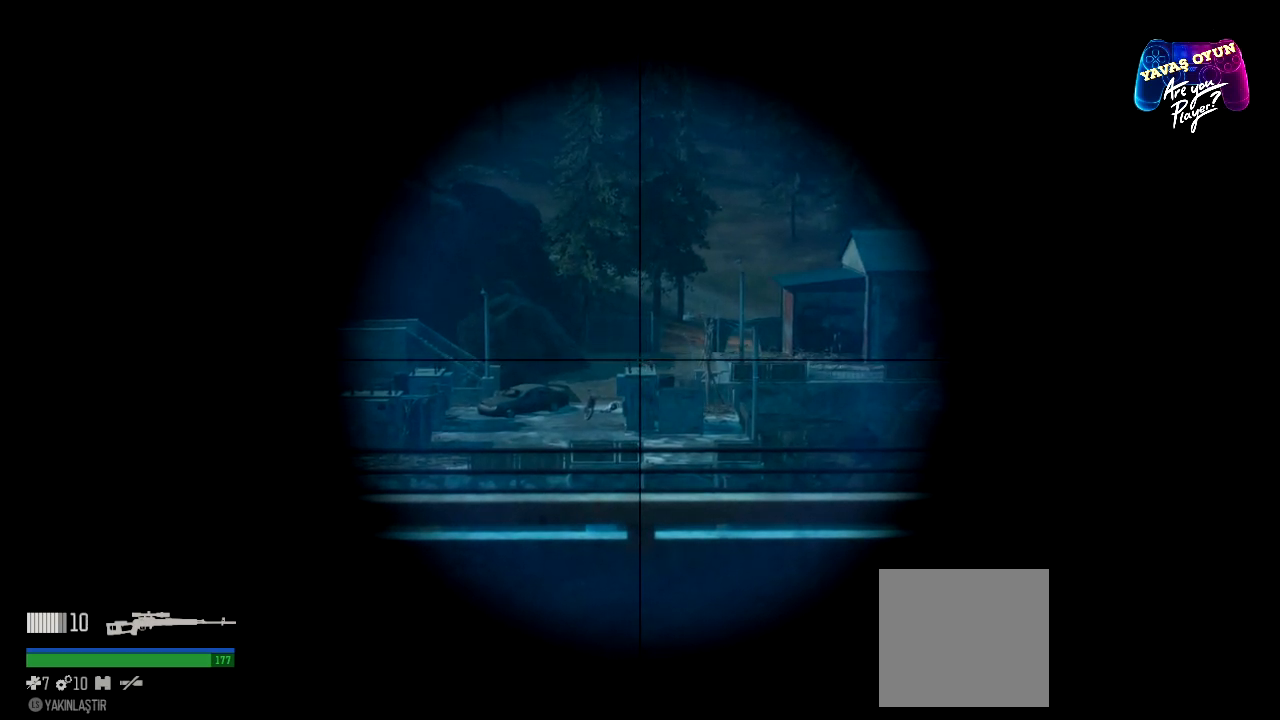
{"buttons": ["L2"], "left_stick": "center", "right_stick": "center", "events": [[33, "right_stick", "right"], [200, "right_stick", "center"]]}
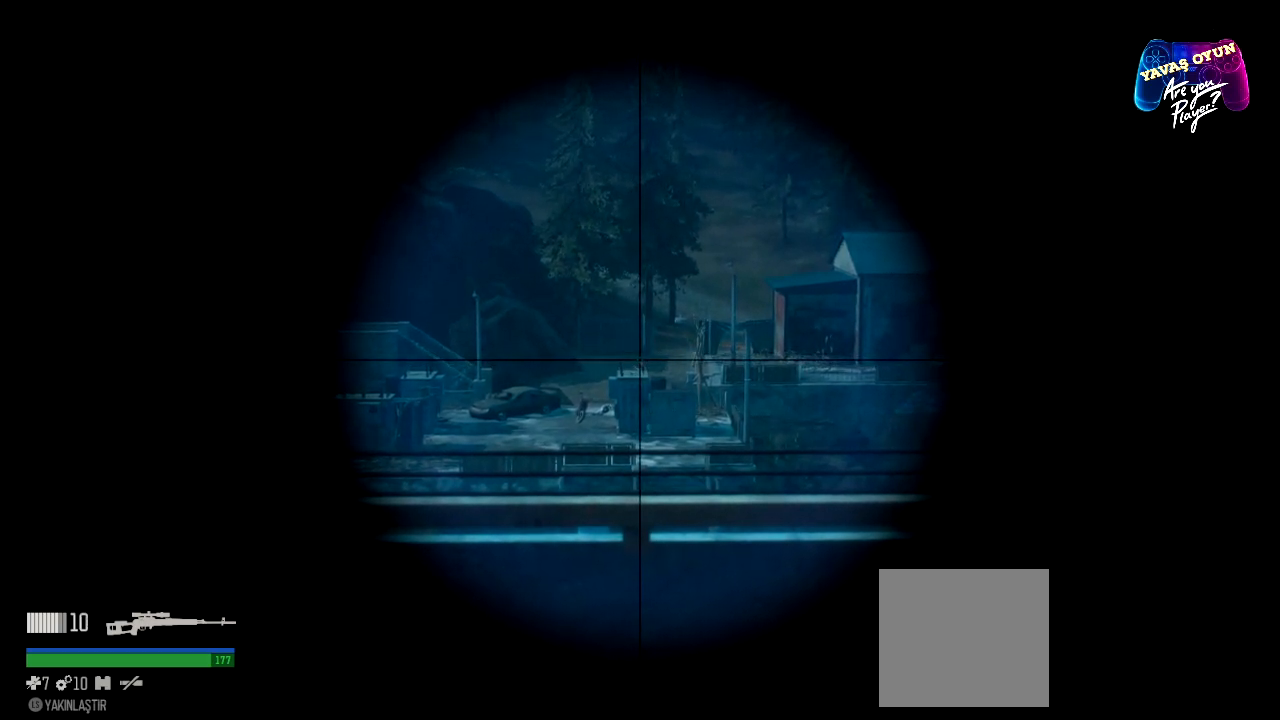
{"buttons": ["L2"], "left_stick": "center", "right_stick": "center", "events": [[317, "R3", "down"], [433, "R3", "up"]]}
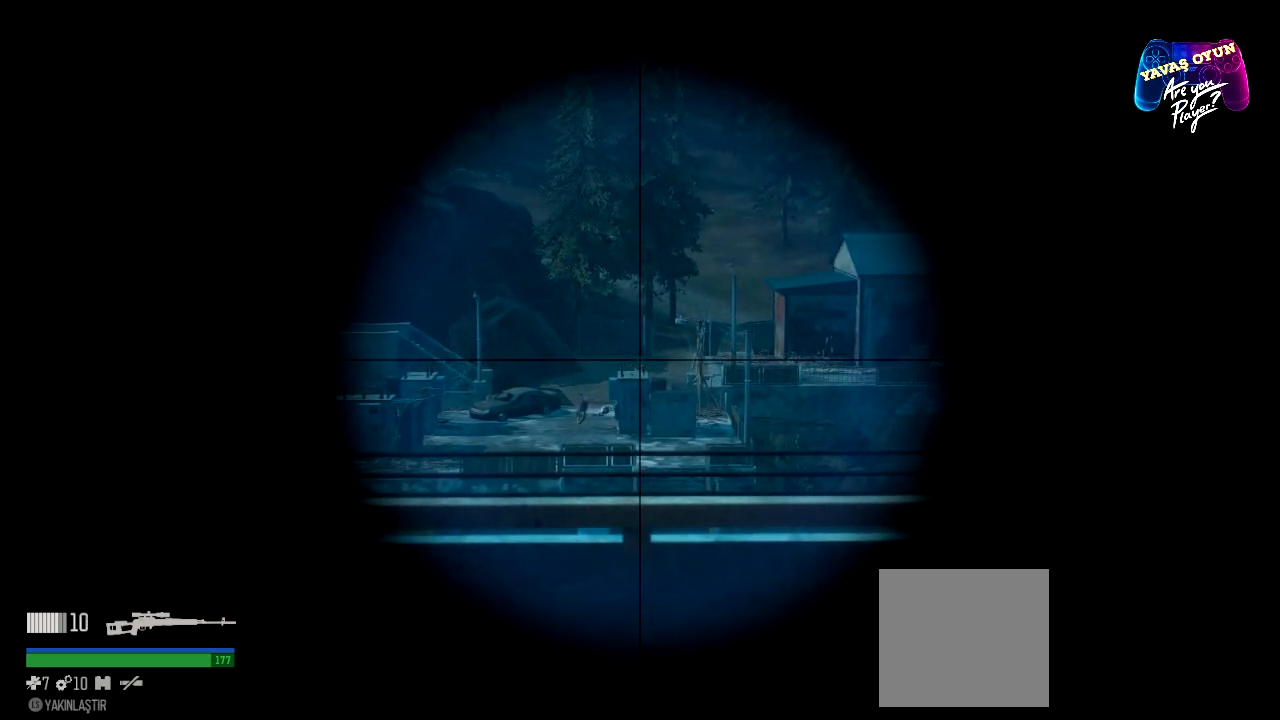
{"buttons": ["L2"], "left_stick": "center", "right_stick": "center", "events": [[233, "right_stick", "down"], [383, "right_stick", "center"]]}
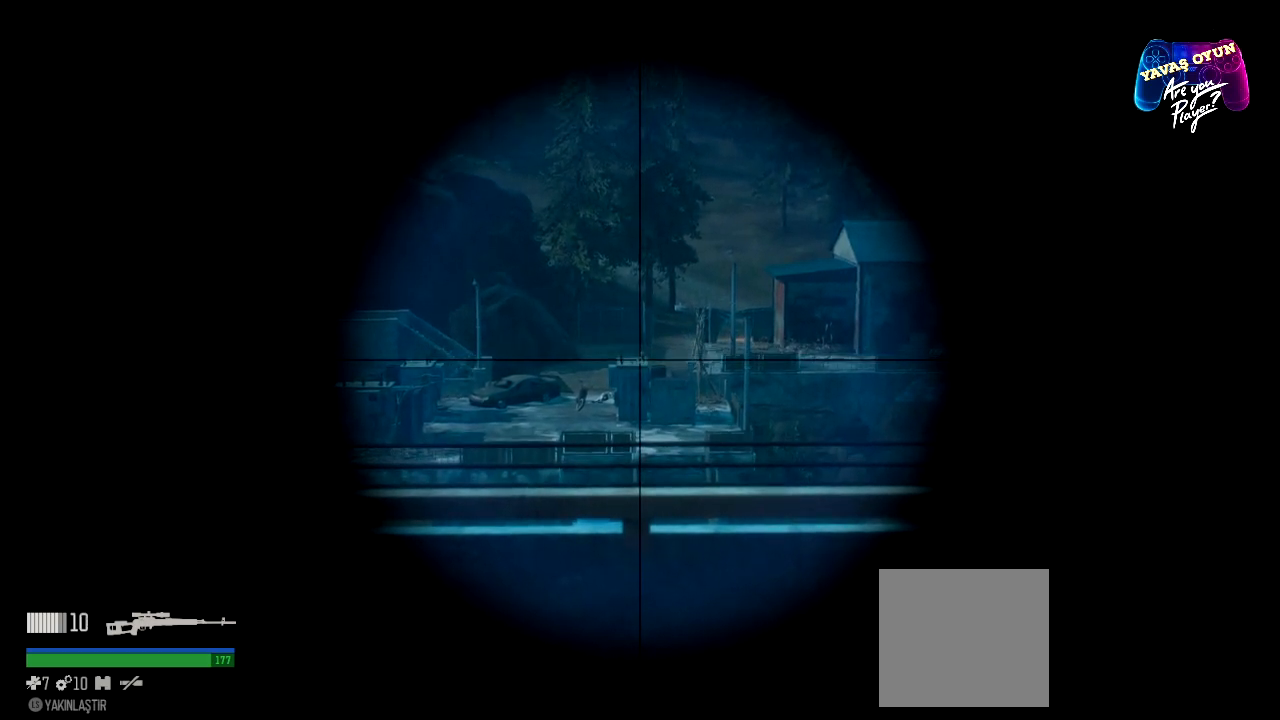
{"buttons": ["L2", "R2"], "left_stick": "center", "right_stick": "center", "events": [[383, "R2", "down"]]}
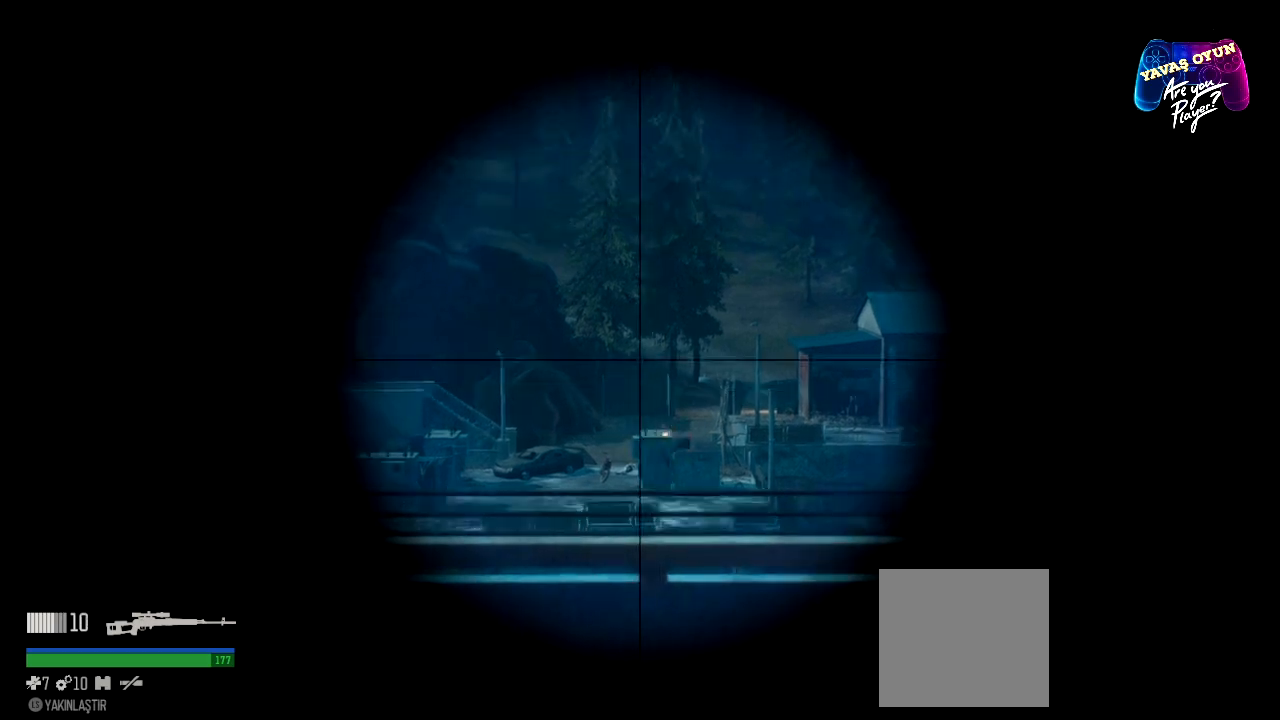
{"buttons": ["L2"], "left_stick": "center", "right_stick": "center", "events": [[17, "R2", "up"]]}
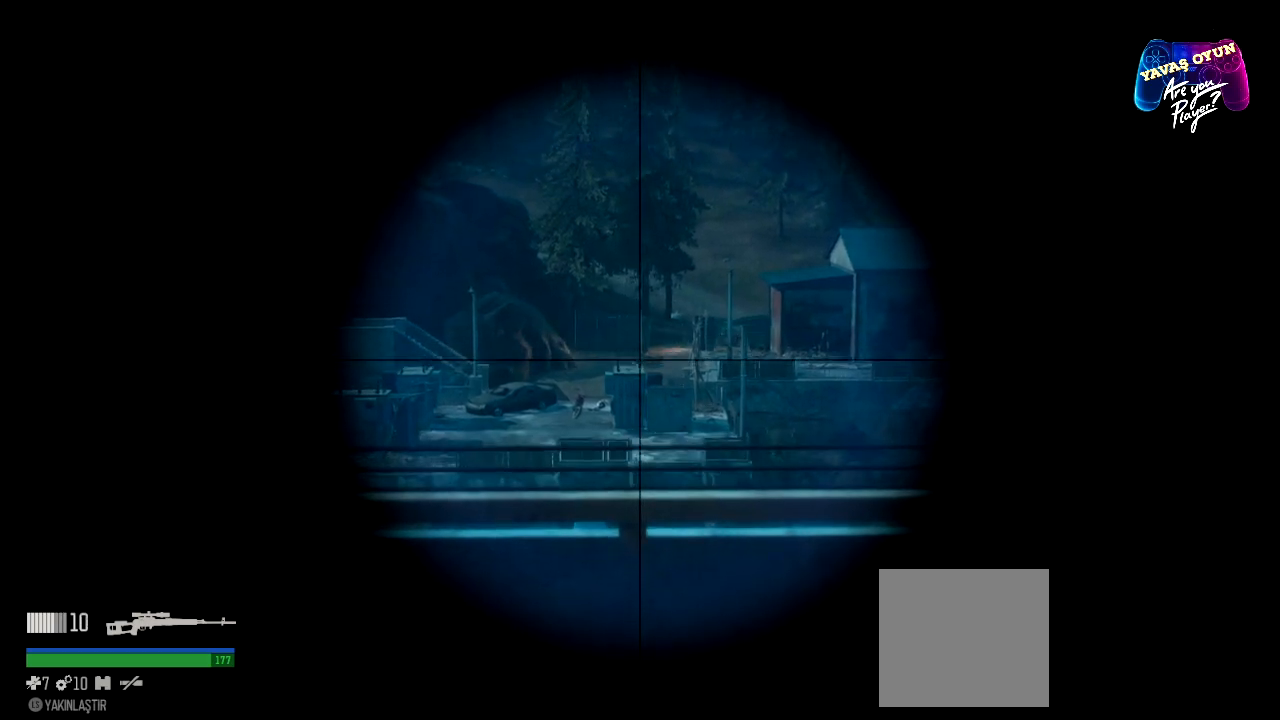
{"buttons": ["L2"], "left_stick": "center", "right_stick": "up", "events": [[417, "right_stick", "up"]]}
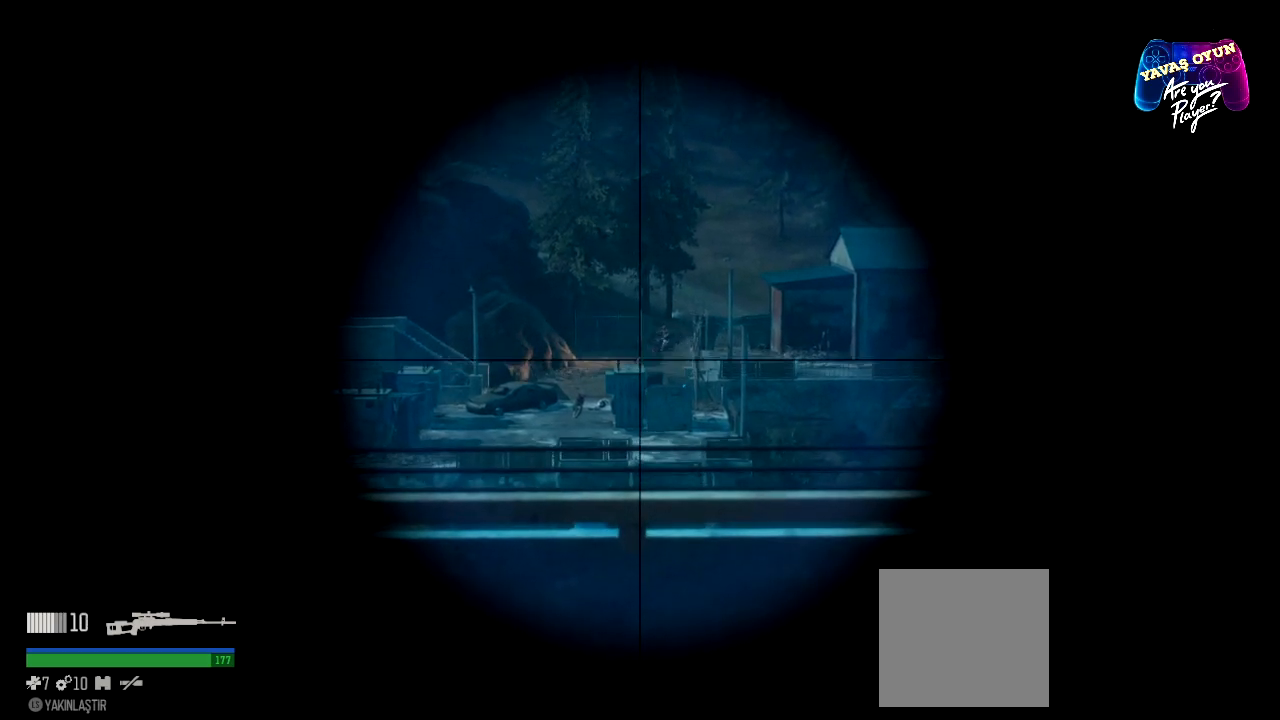
{"buttons": ["L2"], "left_stick": "center", "right_stick": "center", "events": [[50, "right_stick", "center"]]}
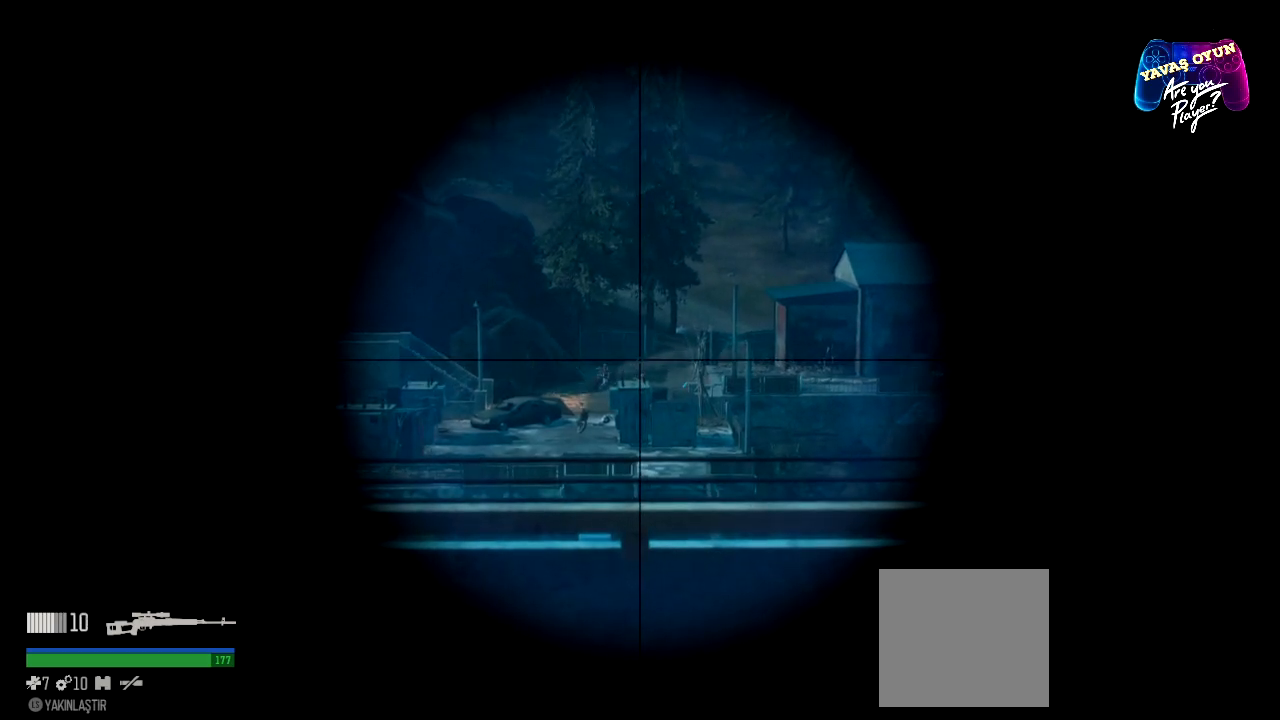
{"buttons": ["L2"], "left_stick": "center", "right_stick": "center", "events": [[17, "right_stick", "left"], [83, "right_stick", "down-left"], [250, "right_stick", "center"]]}
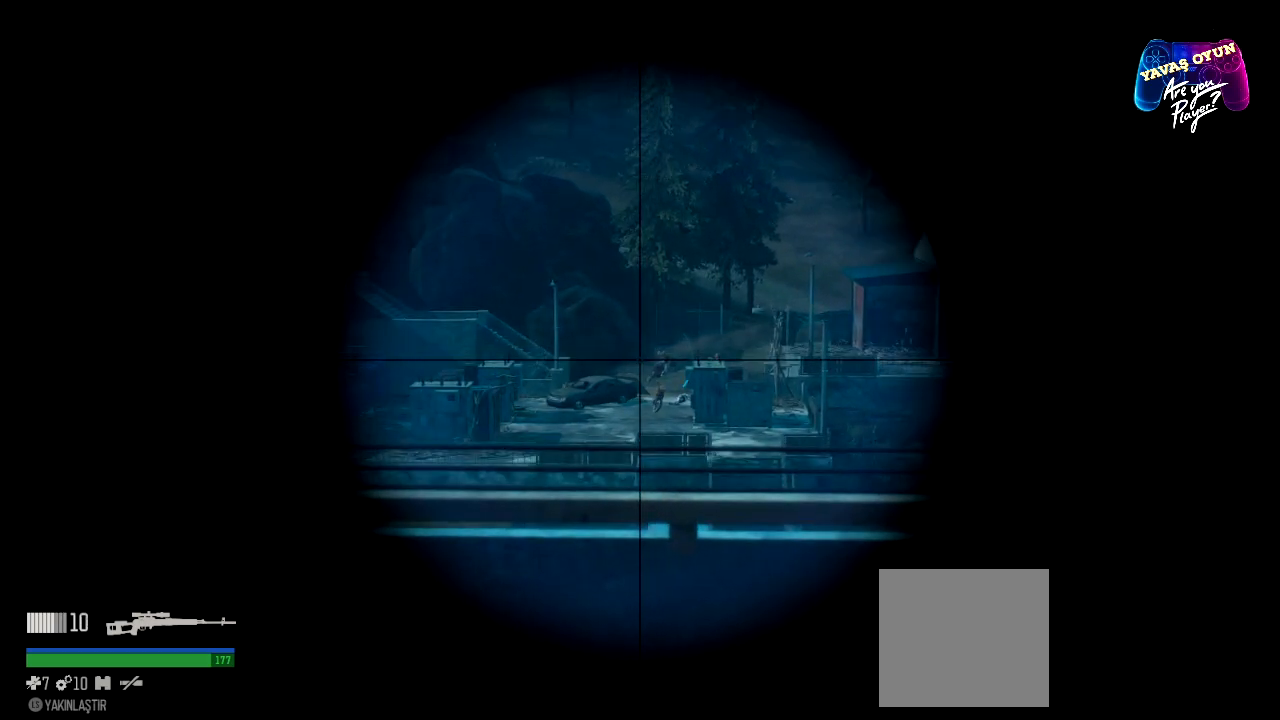
{"buttons": ["L2"], "left_stick": "center", "right_stick": "center", "events": []}
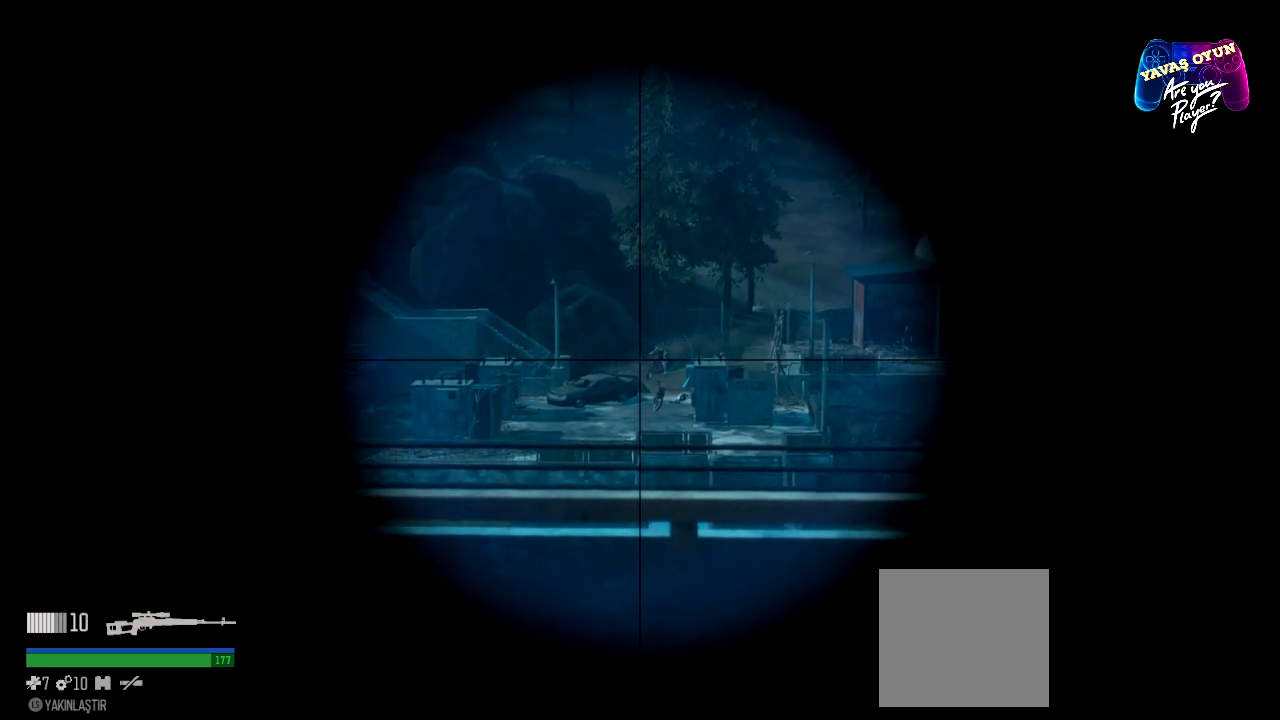
{"buttons": ["L2"], "left_stick": "center", "right_stick": "center", "events": [[150, "R3", "down"], [200, "right_stick", "right"], [317, "R3", "up"], [317, "right_stick", "center"]]}
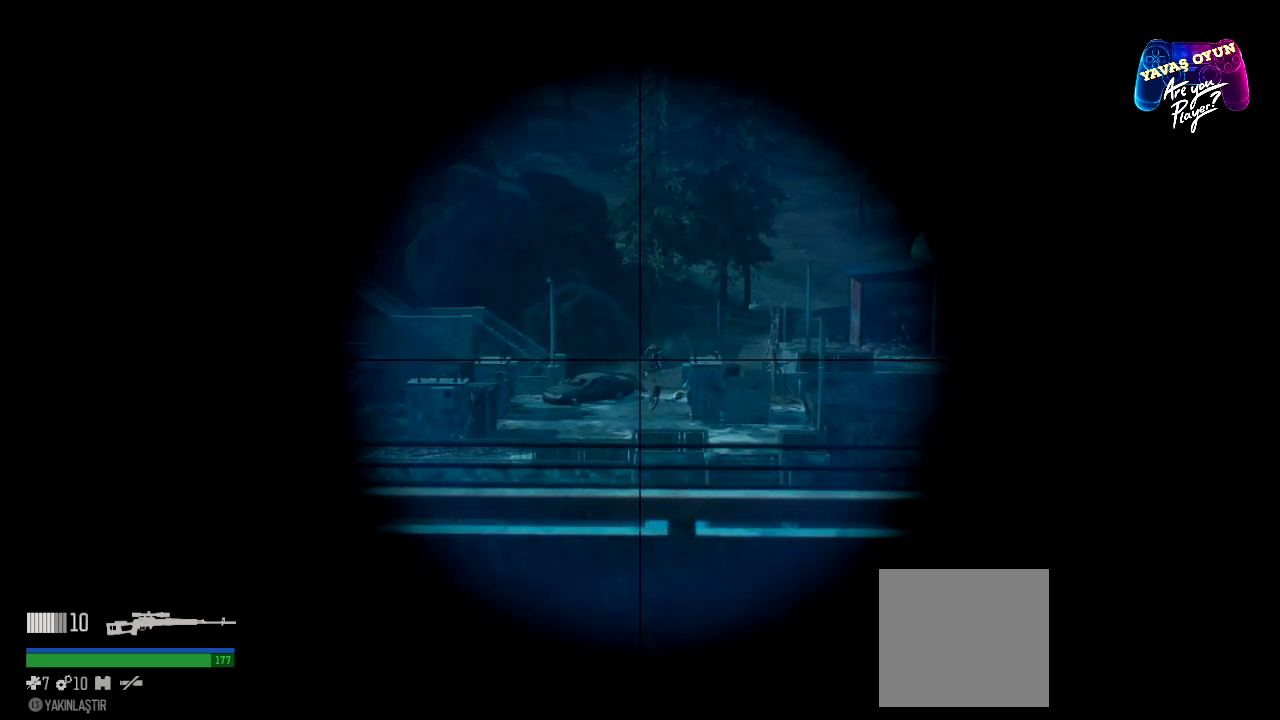
{"buttons": ["L2"], "left_stick": "center", "right_stick": "center", "events": [[183, "right_stick", "up-right"], [350, "right_stick", "center"]]}
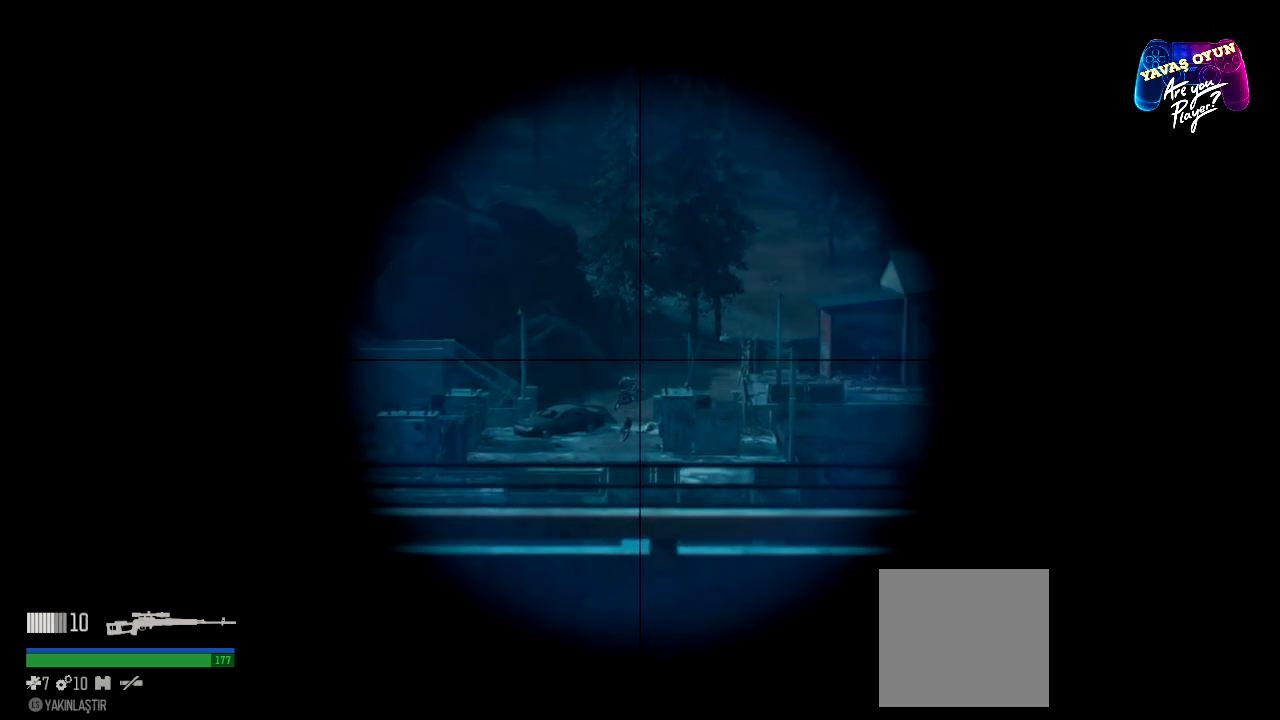
{"buttons": ["L2"], "left_stick": "center", "right_stick": "center", "events": [[300, "right_stick", "down-left"], [400, "right_stick", "center"]]}
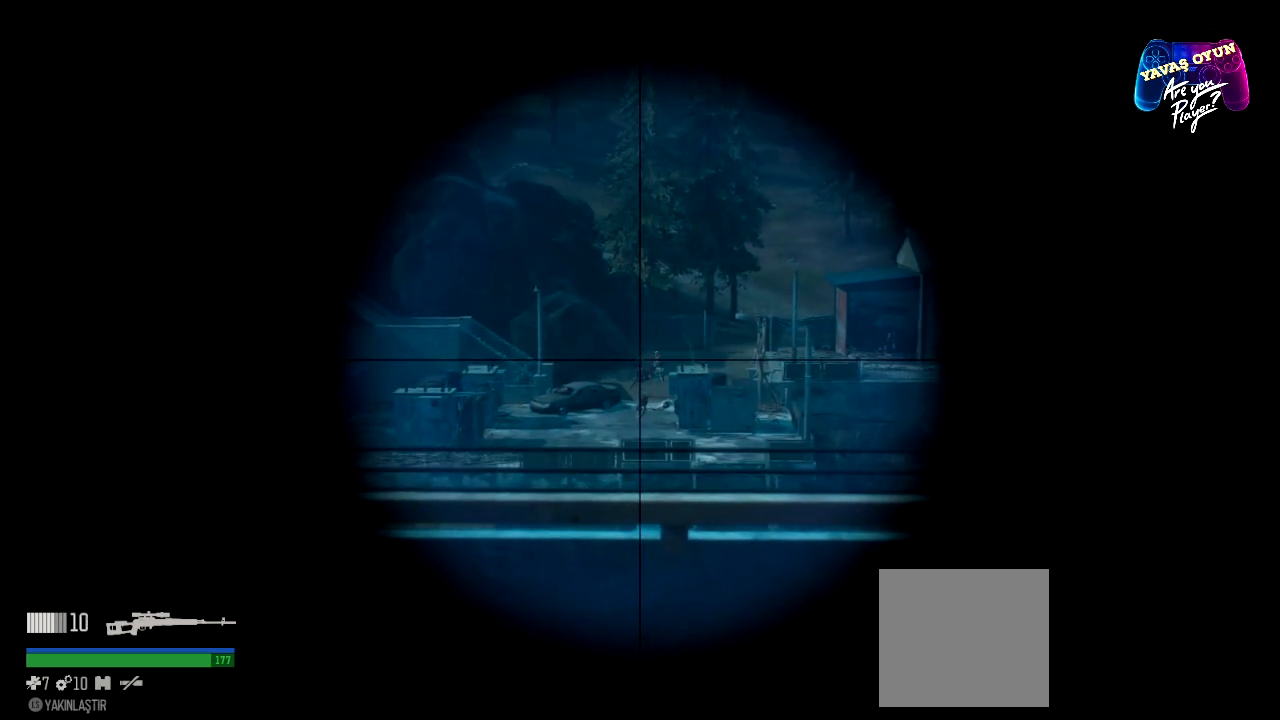
{"buttons": ["L2"], "left_stick": "center", "right_stick": "right", "events": [[350, "right_stick", "right"]]}
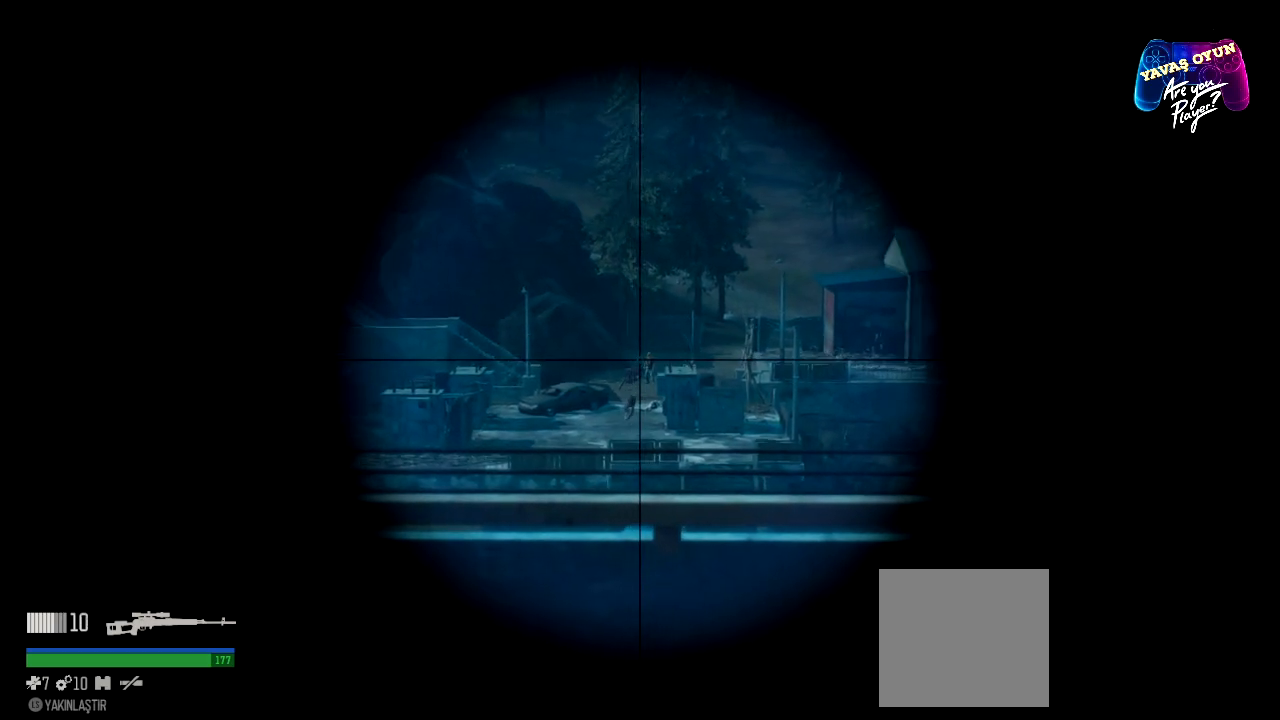
{"buttons": ["L2", "R2"], "left_stick": "center", "right_stick": "center", "events": [[50, "right_stick", "center"], [450, "R2", "down"]]}
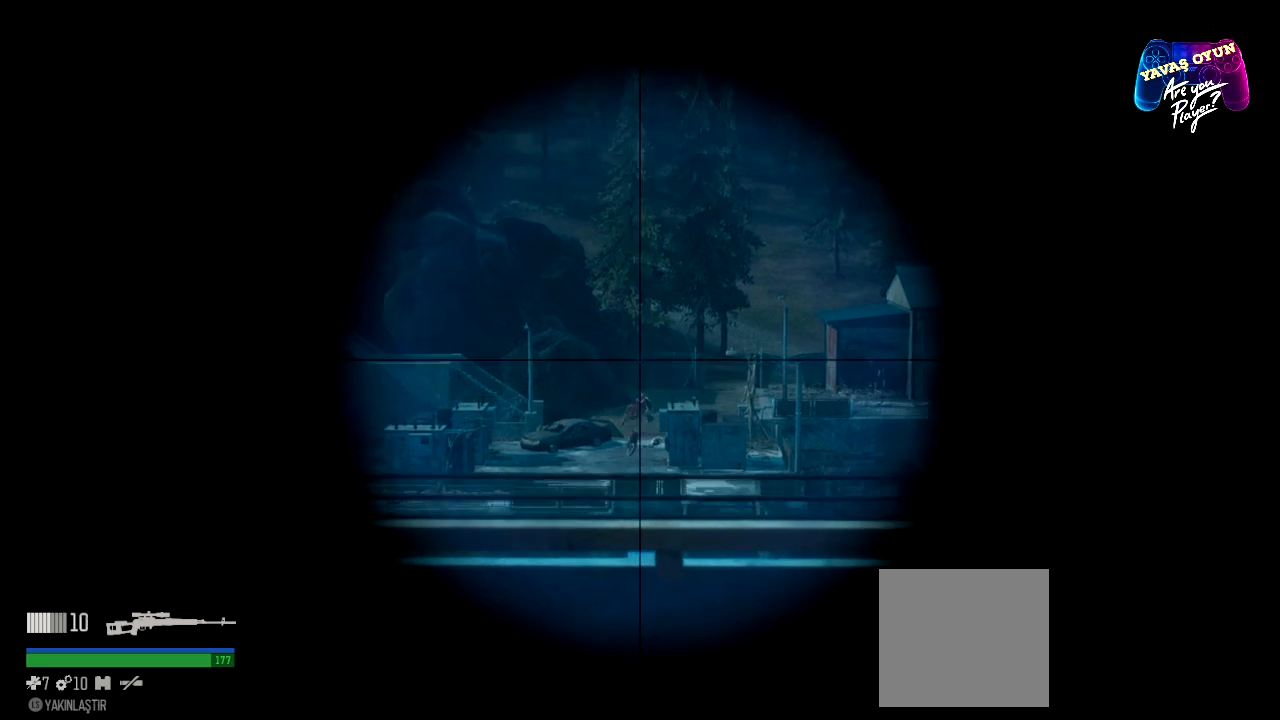
{"buttons": ["L2"], "left_stick": "center", "right_stick": "center", "events": [[50, "R2", "up"]]}
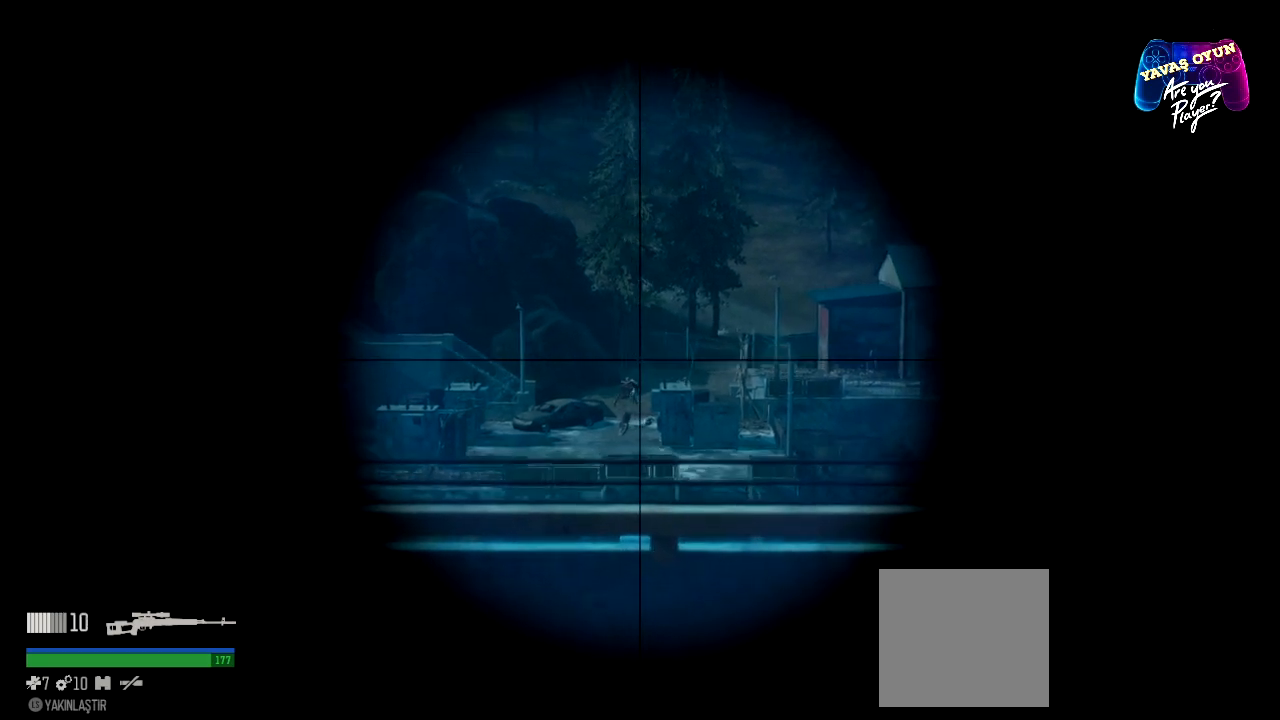
{"buttons": ["L2"], "left_stick": "center", "right_stick": "center", "events": [[250, "right_stick", "down-left"], [433, "right_stick", "center"]]}
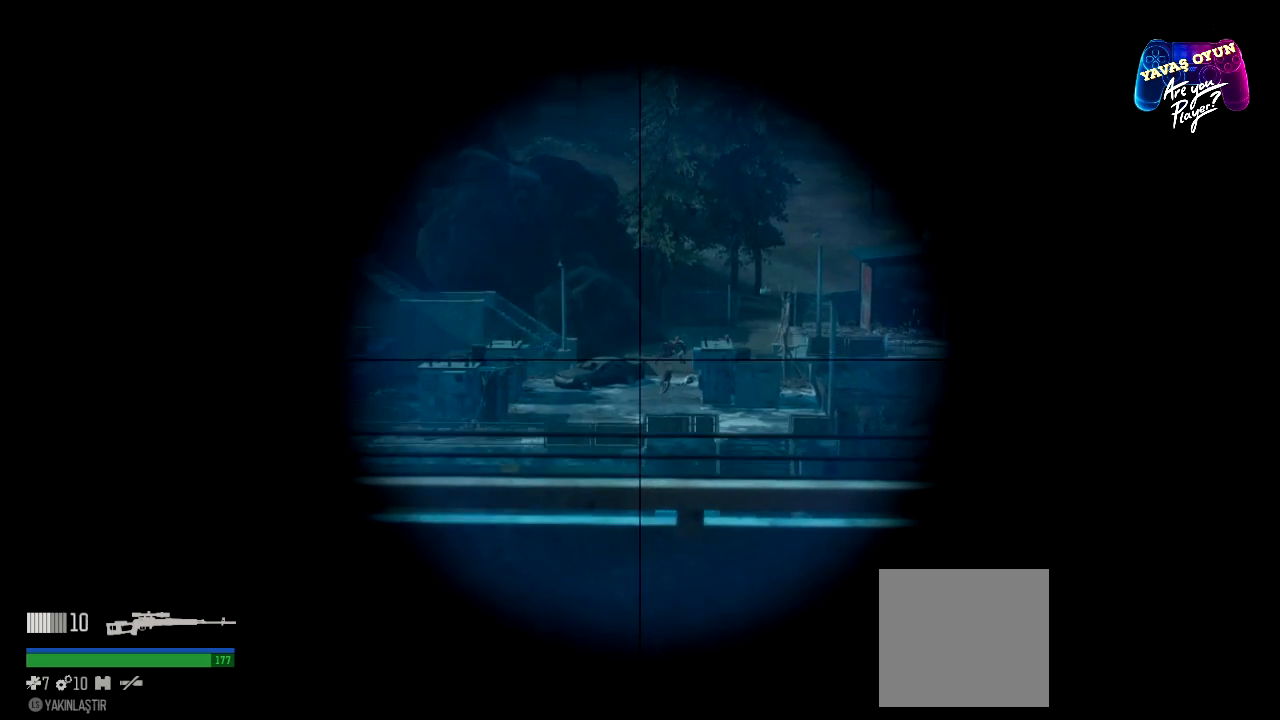
{"buttons": ["L2"], "left_stick": "center", "right_stick": "center", "events": [[250, "right_stick", "up-right"], [383, "right_stick", "center"]]}